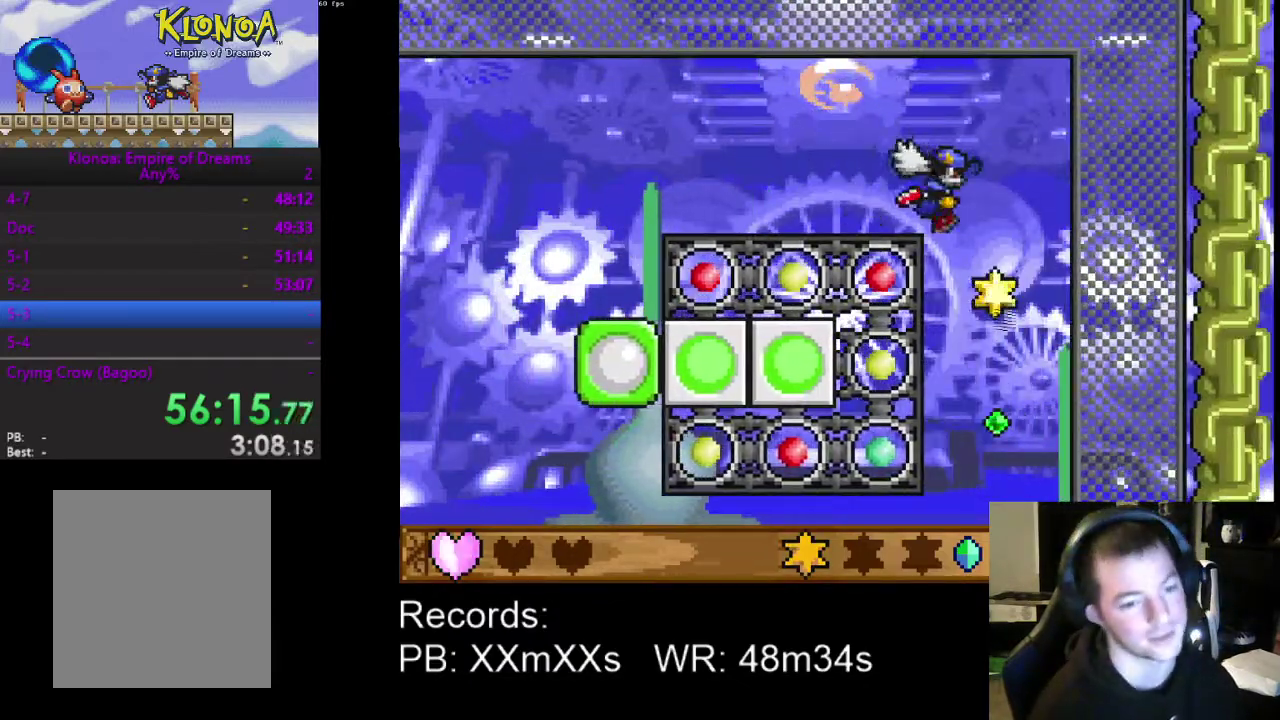
Gameplay with a controller (Xbox layout); each line is a JSON object with the inputs held at the frame after it. "events" lists button and stick changes between this image and that frame as [ms after this image, input, new state], when the widget could be followed in between. Not read: R3 right_stick.
{"buttons": [], "left_stick": "center", "events": [[133, "DPAD_RIGHT", "up"]]}
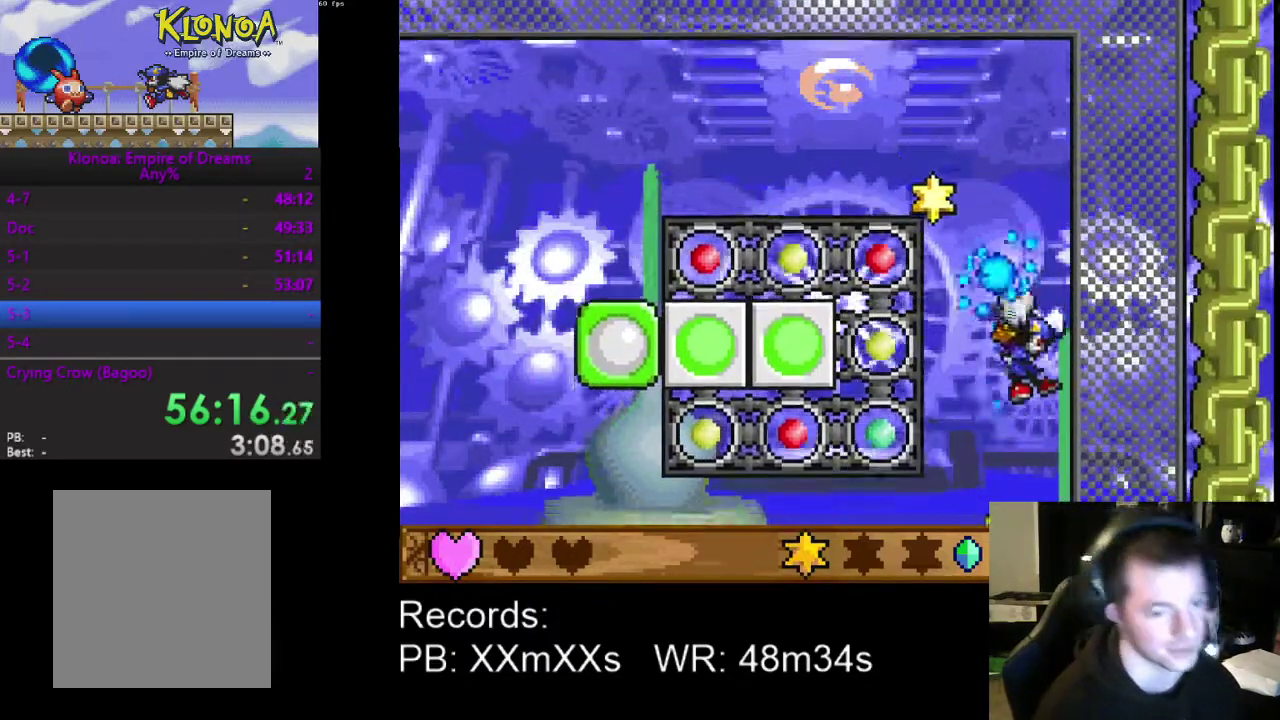
{"buttons": [], "left_stick": "center", "events": []}
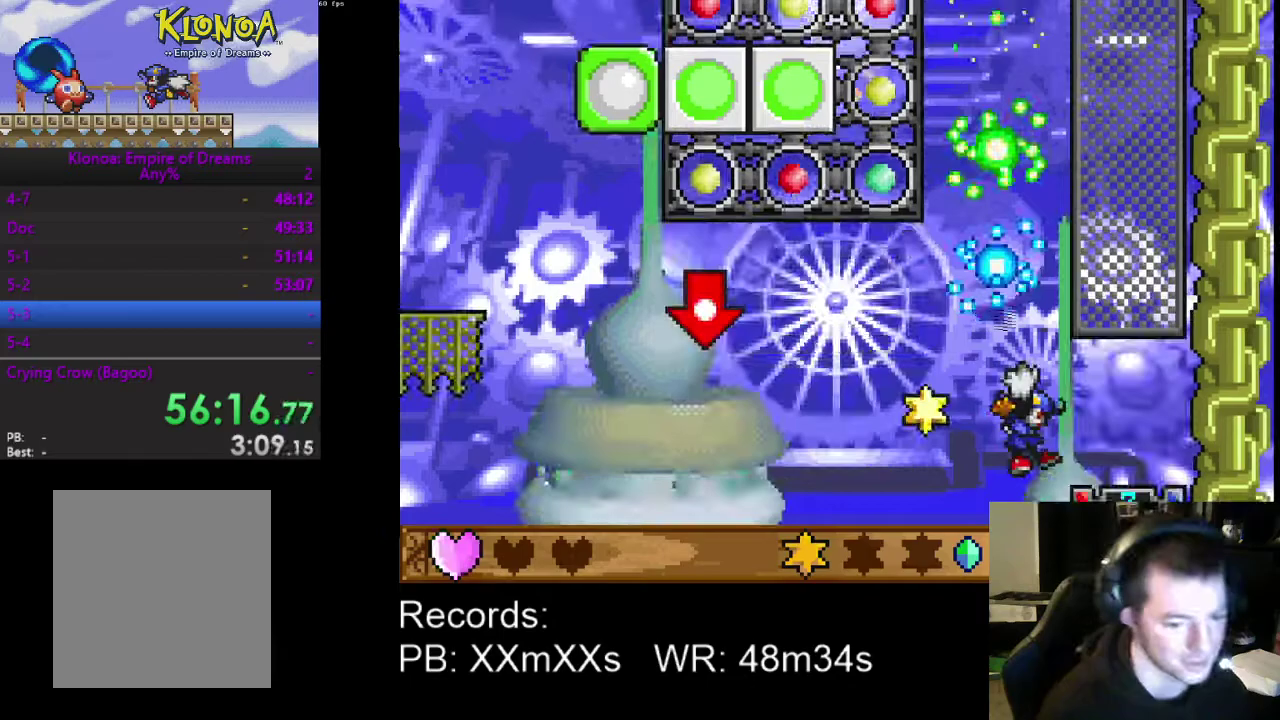
{"buttons": ["DPAD_UP"], "left_stick": "center", "events": [[200, "DPAD_RIGHT", "down"], [400, "DPAD_UP", "down"], [500, "DPAD_RIGHT", "up"]]}
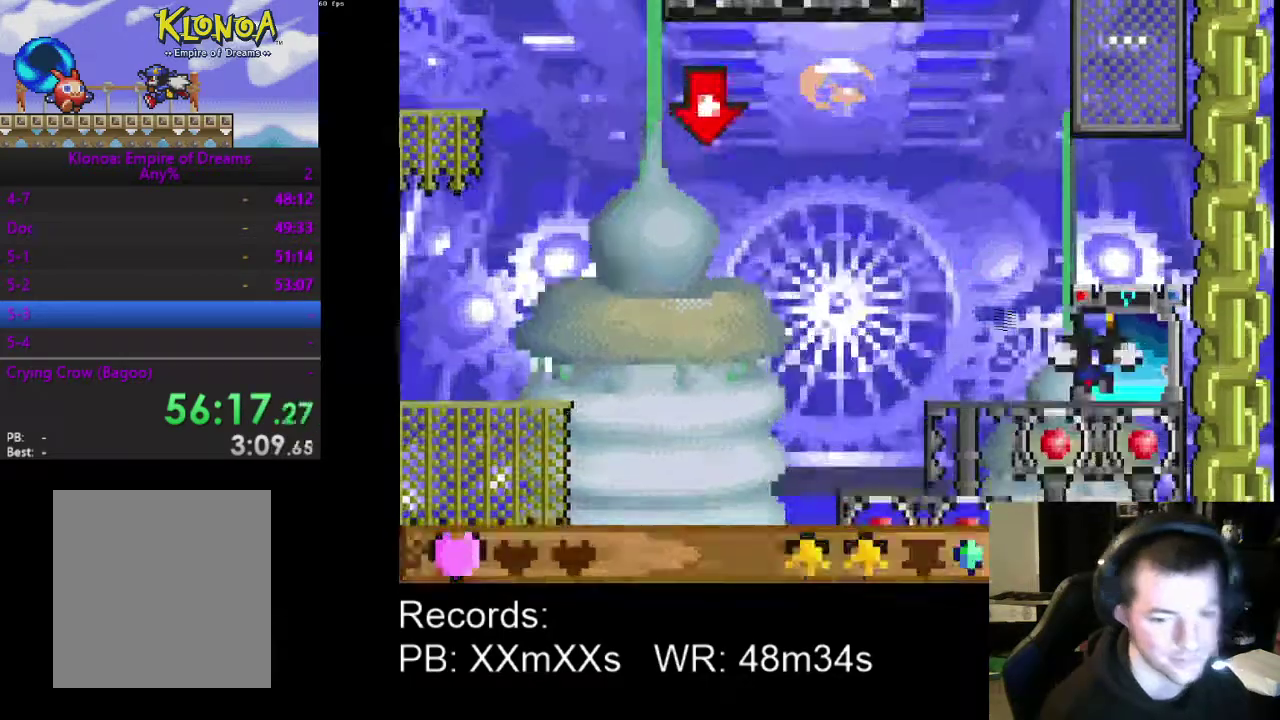
{"buttons": [], "left_stick": "center", "events": [[33, "DPAD_LEFT", "down"], [100, "DPAD_LEFT", "up"], [200, "DPAD_UP", "up"]]}
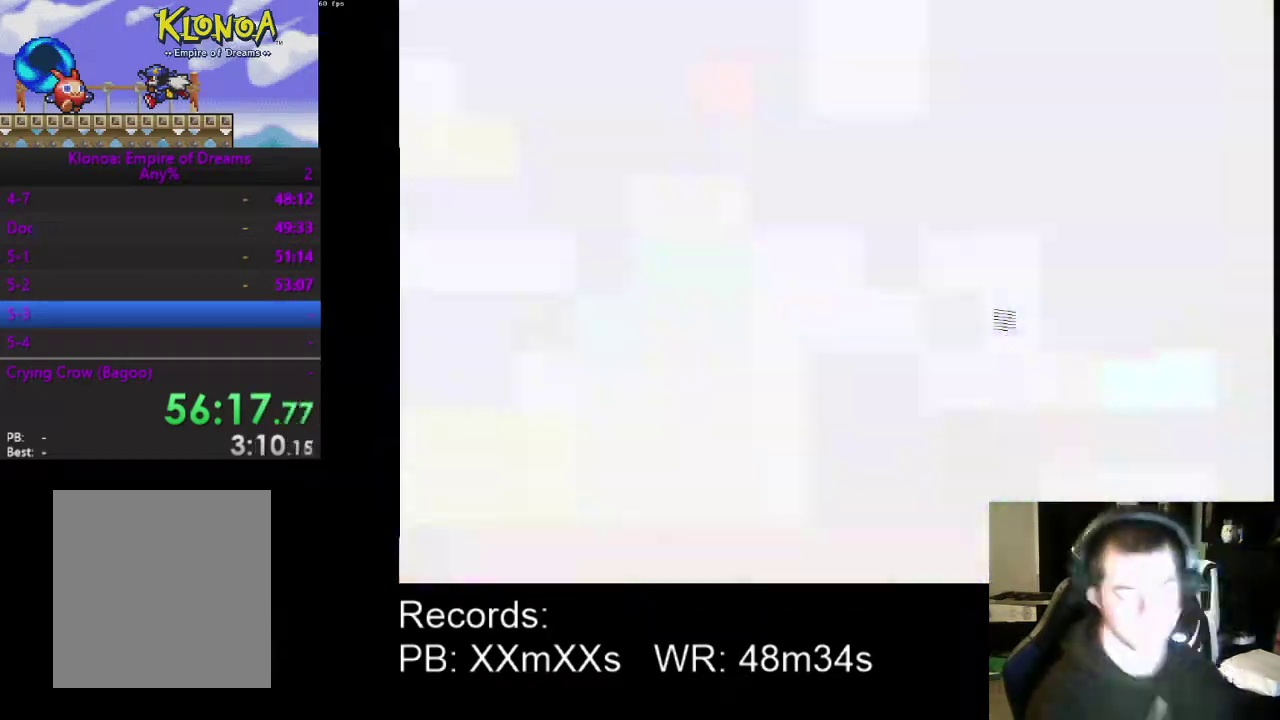
{"buttons": [], "left_stick": "center", "events": []}
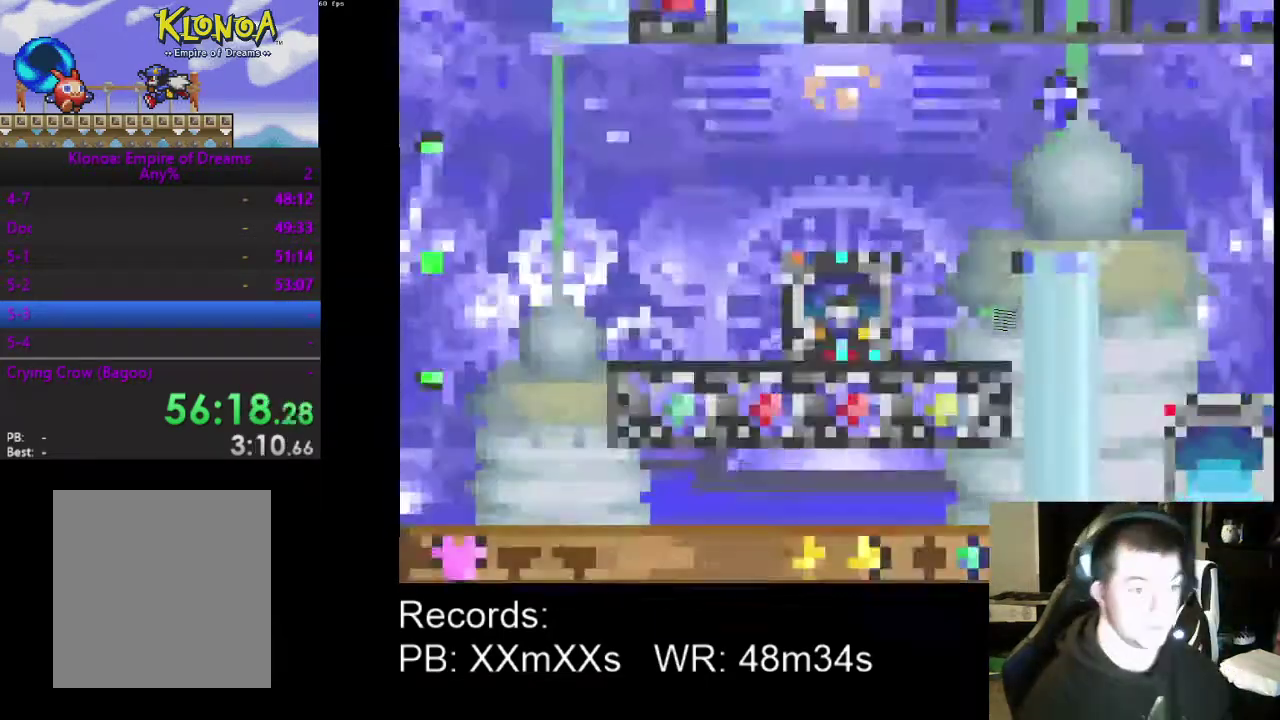
{"buttons": ["DPAD_RIGHT"], "left_stick": "center", "events": [[367, "DPAD_RIGHT", "down"]]}
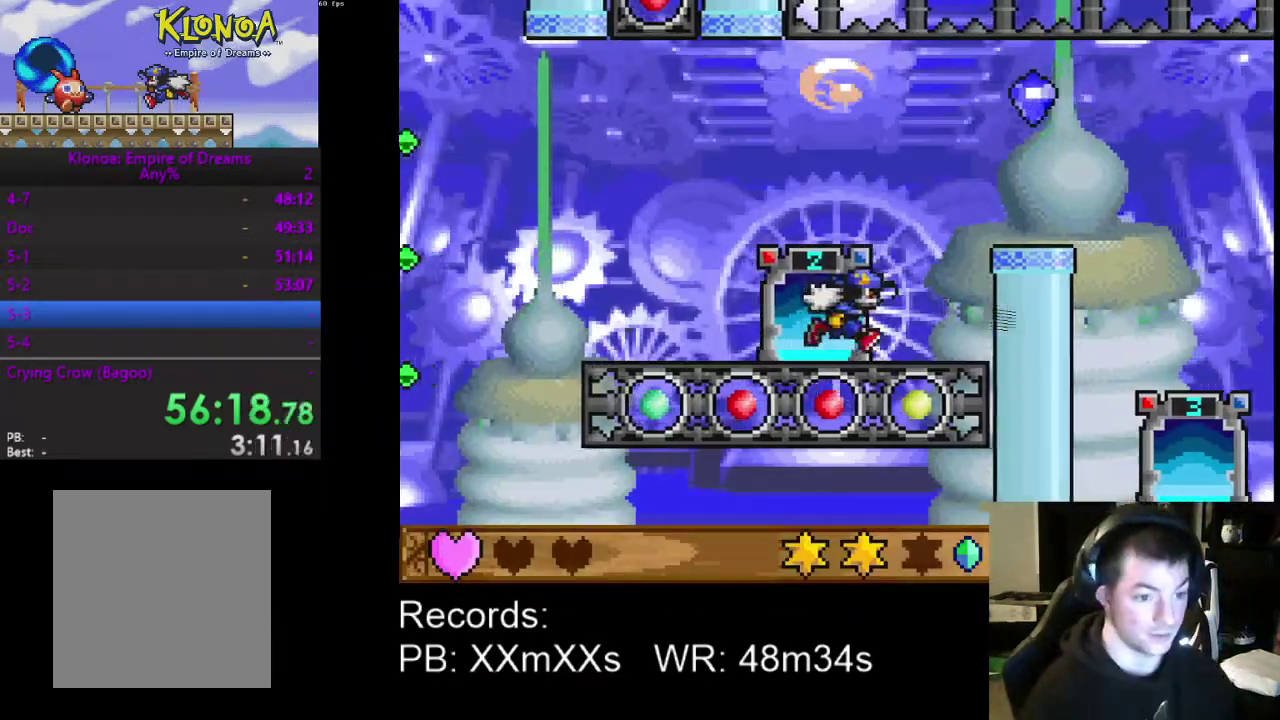
{"buttons": ["DPAD_RIGHT"], "left_stick": "center", "events": [[67, "A", "down"], [200, "A", "up"]]}
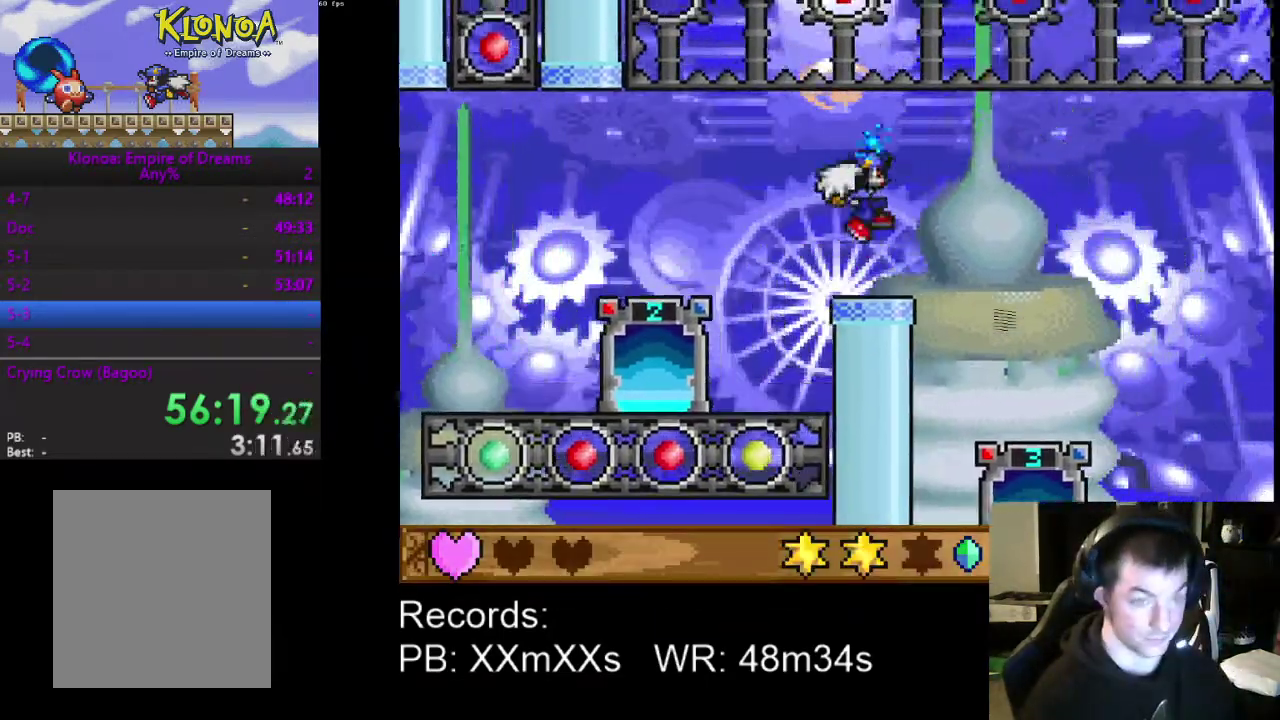
{"buttons": [], "left_stick": "center", "events": [[400, "DPAD_RIGHT", "up"]]}
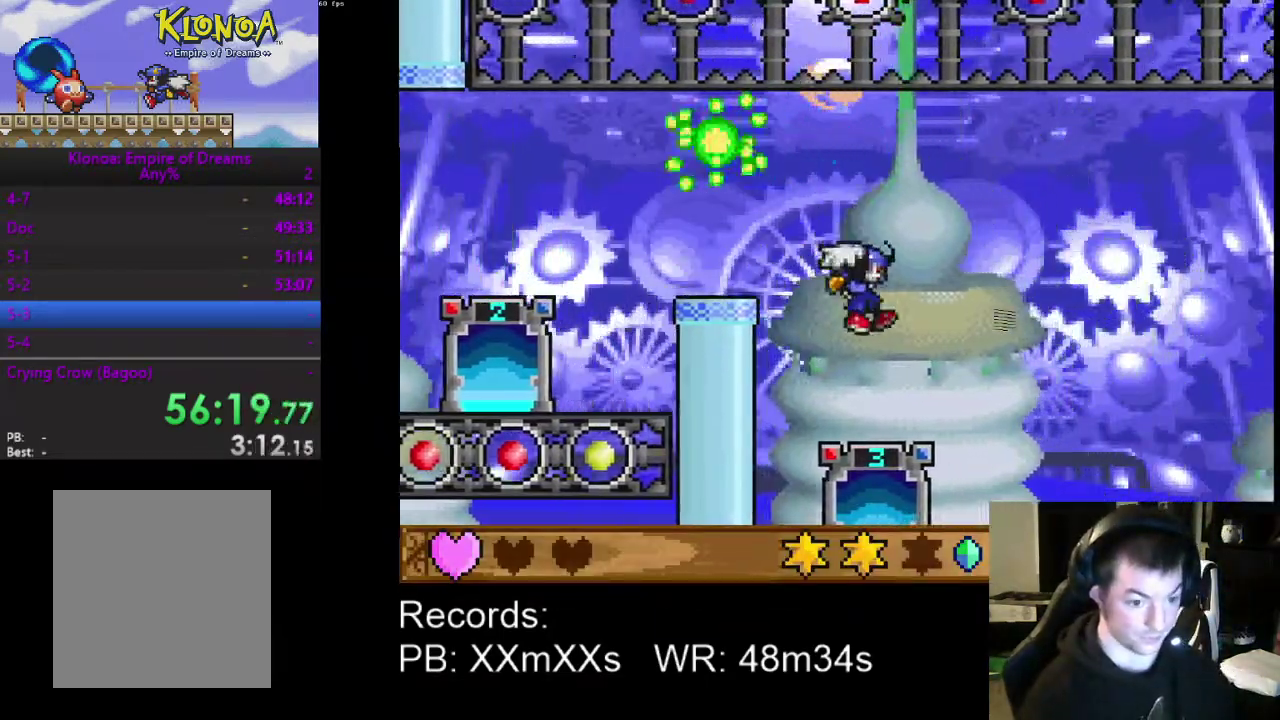
{"buttons": [], "left_stick": "center", "events": [[333, "DPAD_UP", "down"], [467, "DPAD_UP", "up"]]}
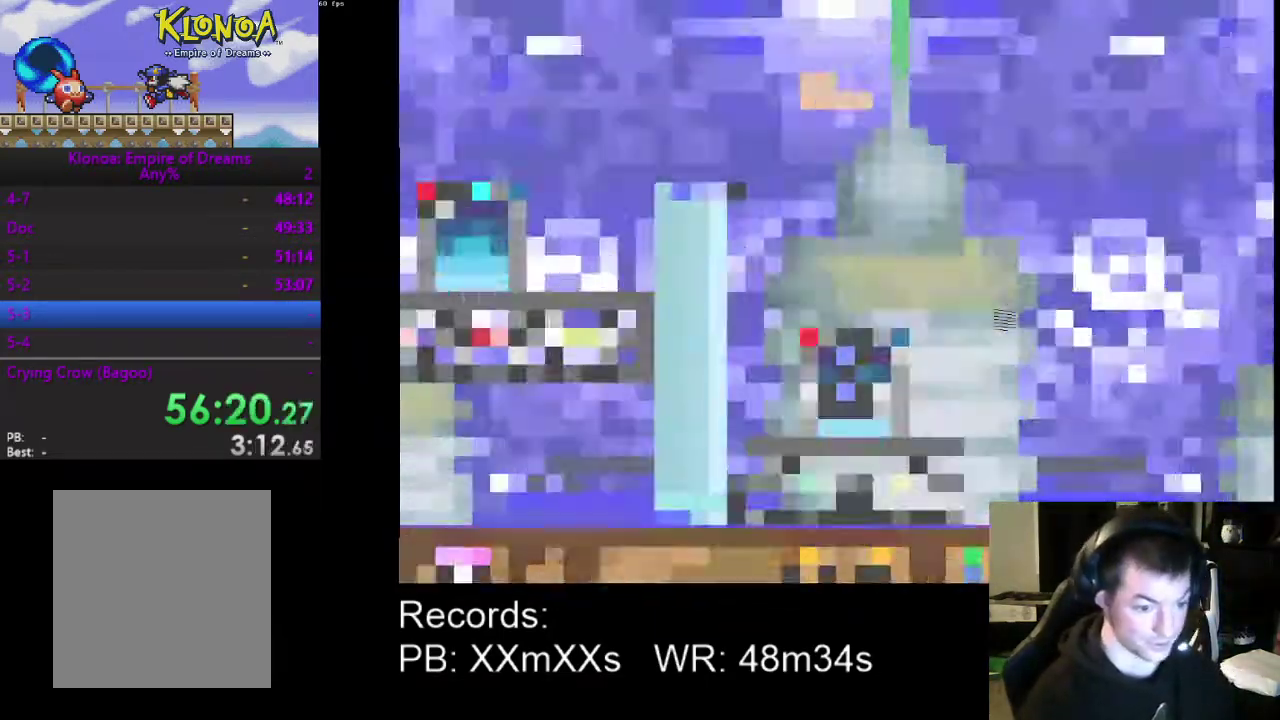
{"buttons": [], "left_stick": "center", "events": []}
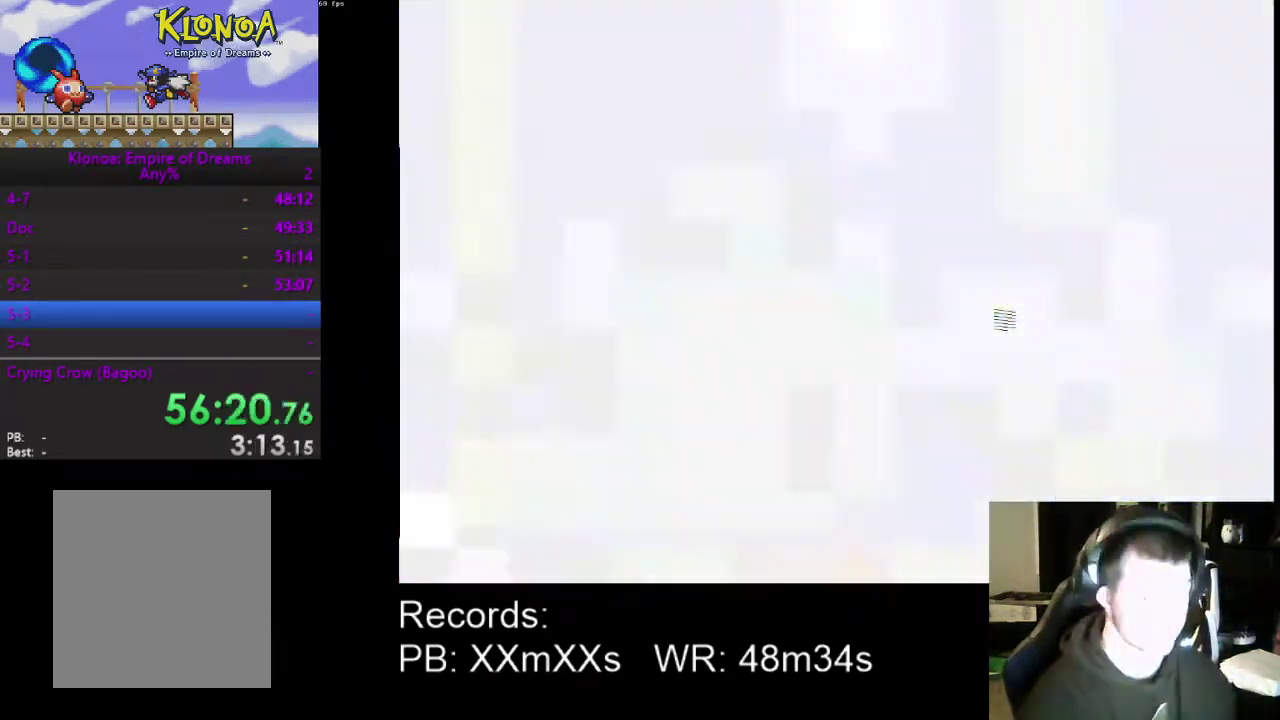
{"buttons": [], "left_stick": "center", "events": []}
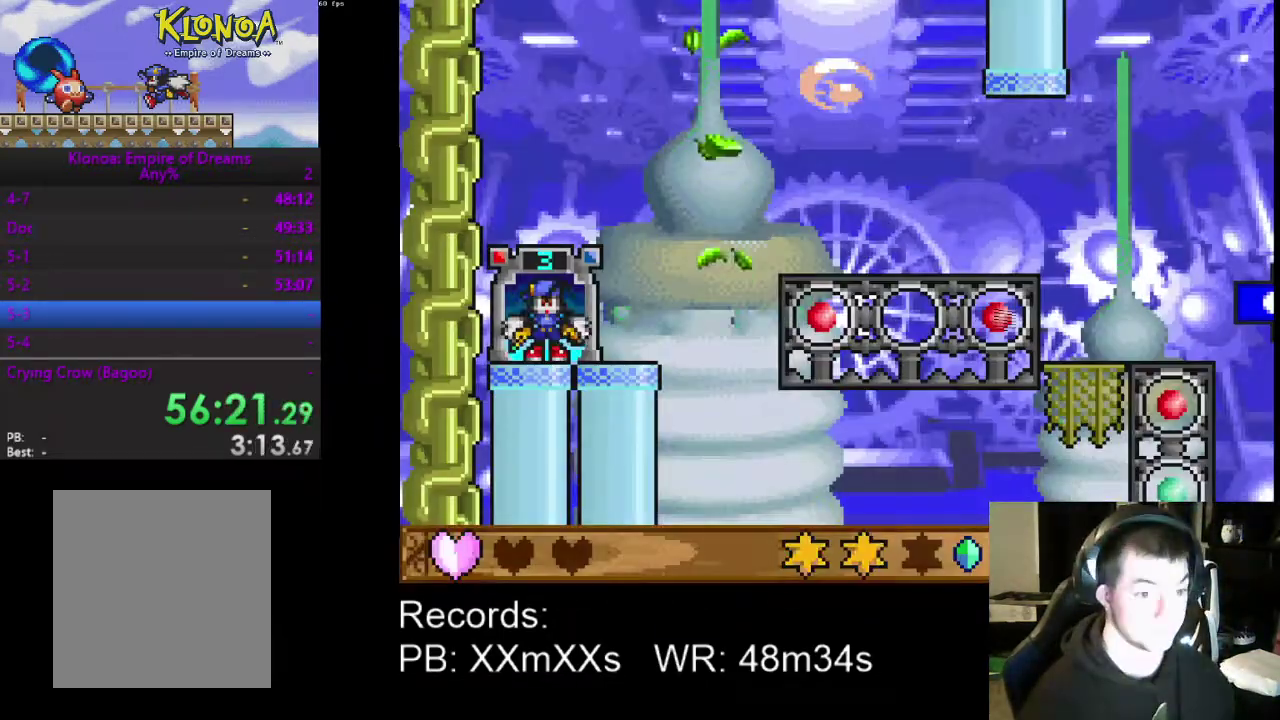
{"buttons": ["DPAD_RIGHT"], "left_stick": "center", "events": [[300, "DPAD_RIGHT", "down"]]}
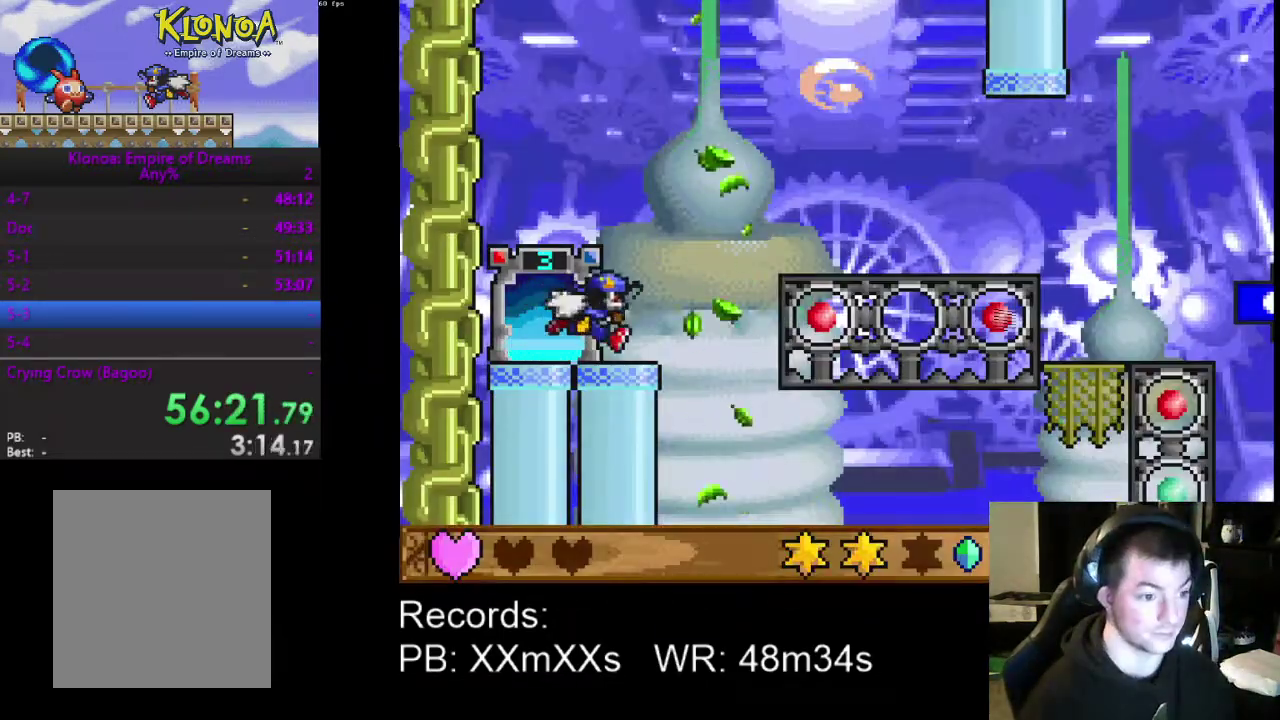
{"buttons": ["DPAD_RIGHT"], "left_stick": "center", "events": [[33, "A", "down"], [167, "A", "up"]]}
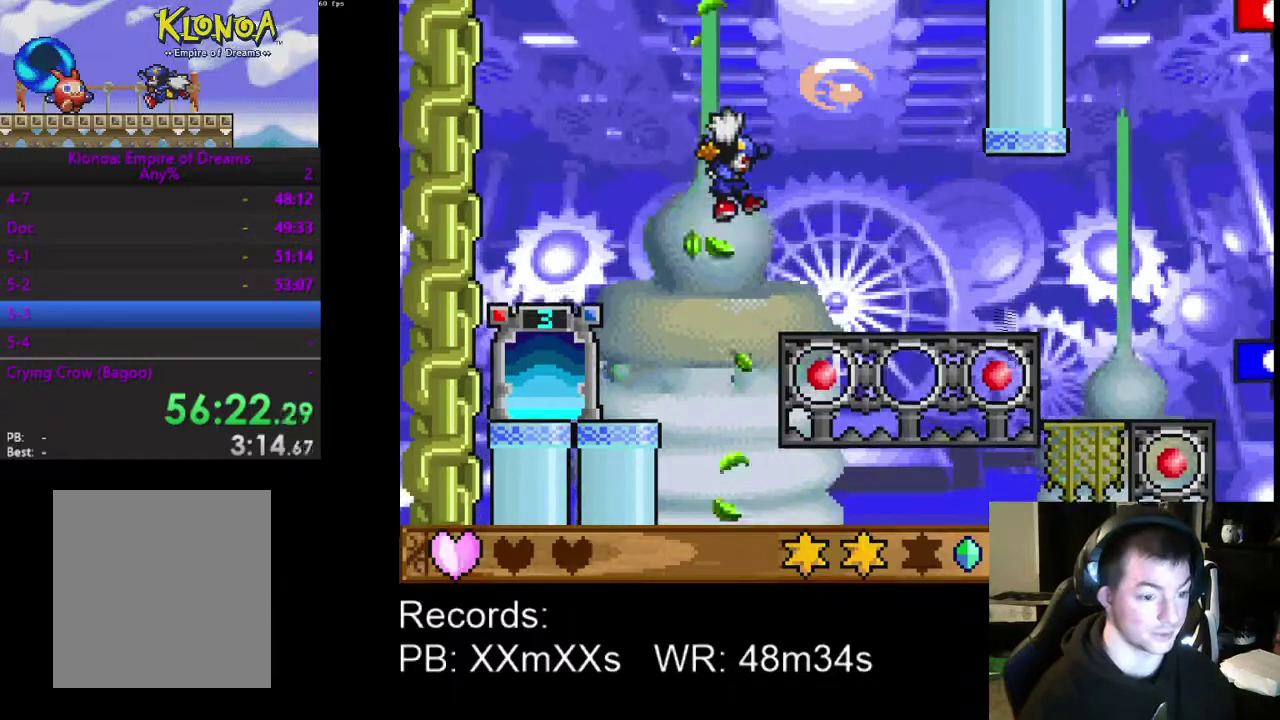
{"buttons": ["DPAD_RIGHT"], "left_stick": "center", "events": []}
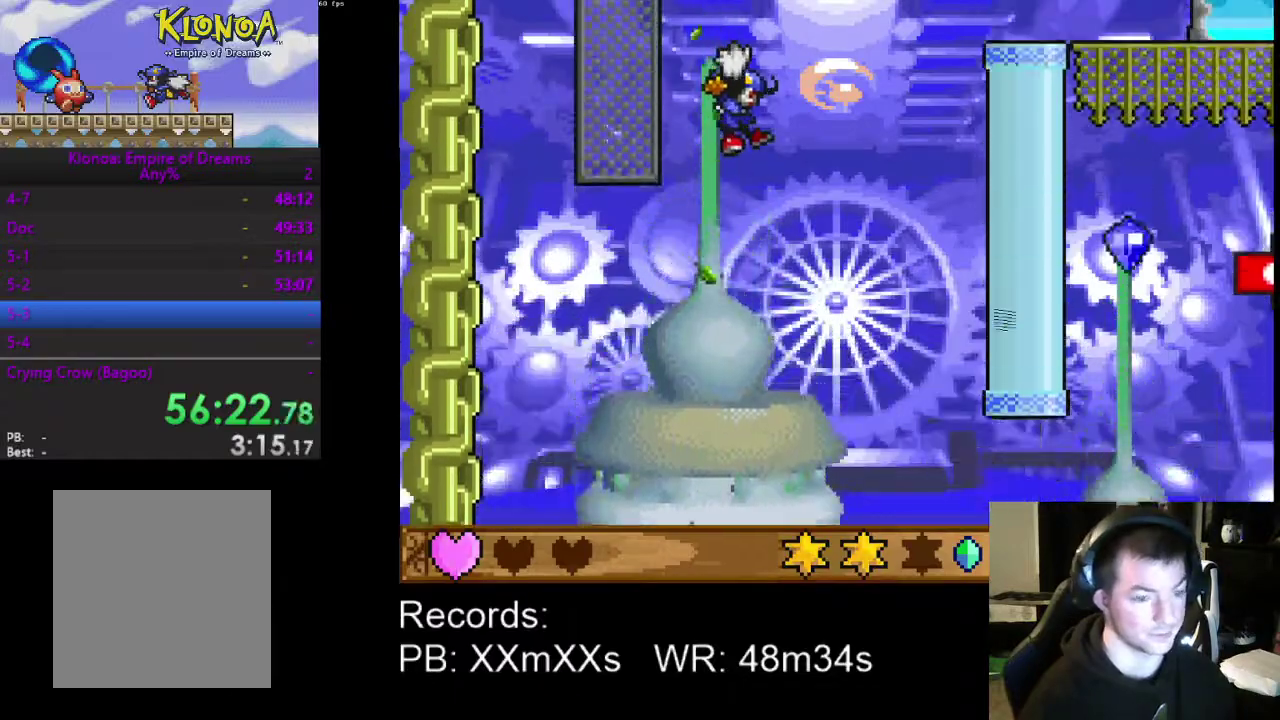
{"buttons": ["DPAD_RIGHT"], "left_stick": "center", "events": []}
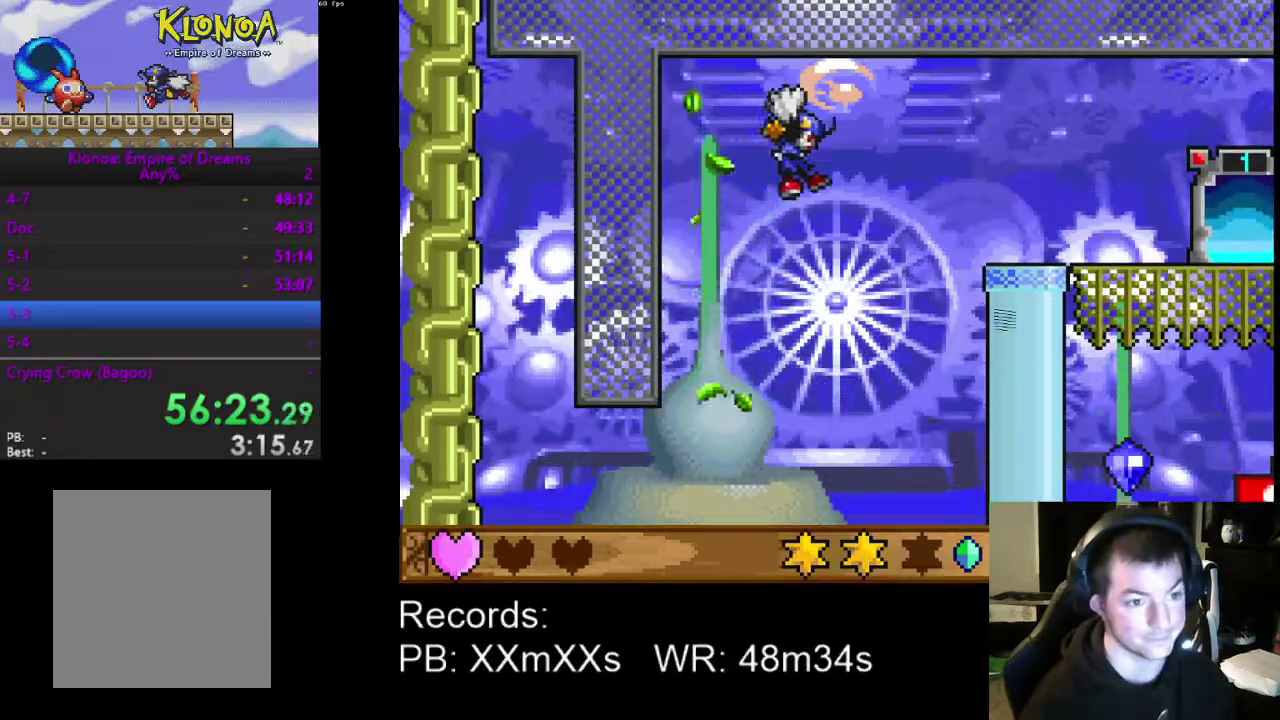
{"buttons": ["DPAD_RIGHT"], "left_stick": "center", "events": []}
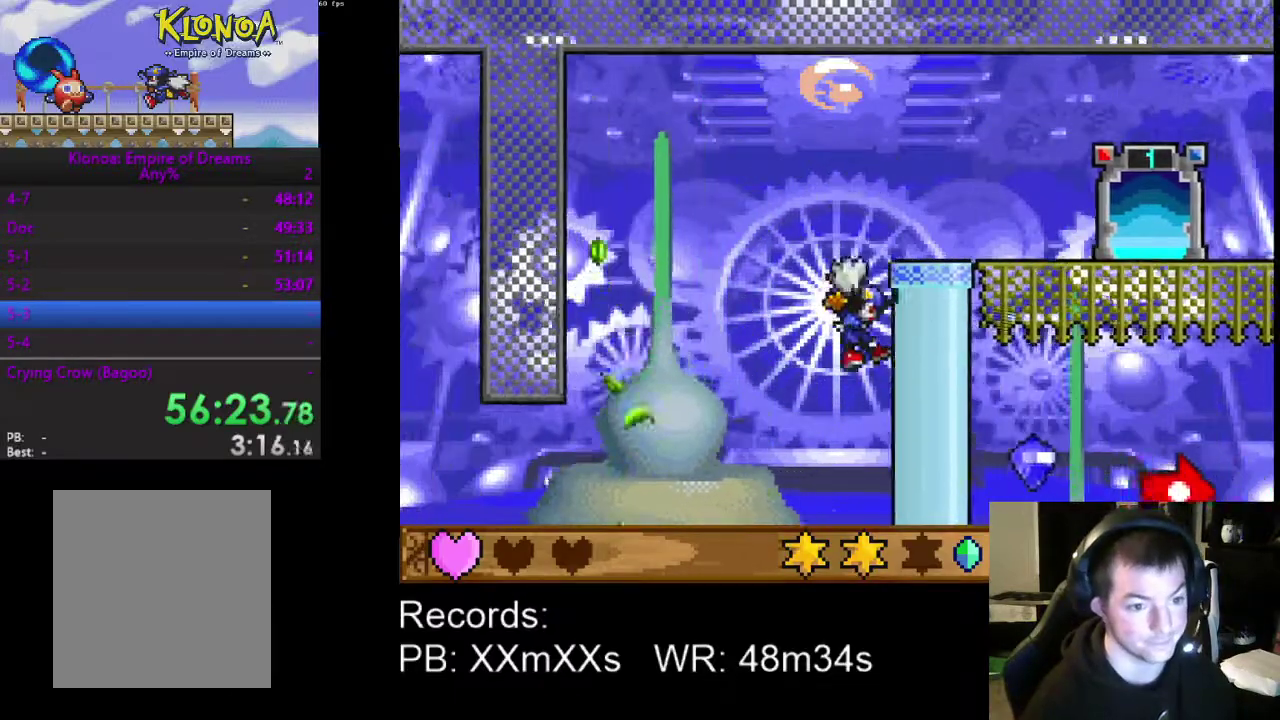
{"buttons": ["DPAD_RIGHT"], "left_stick": "center", "events": []}
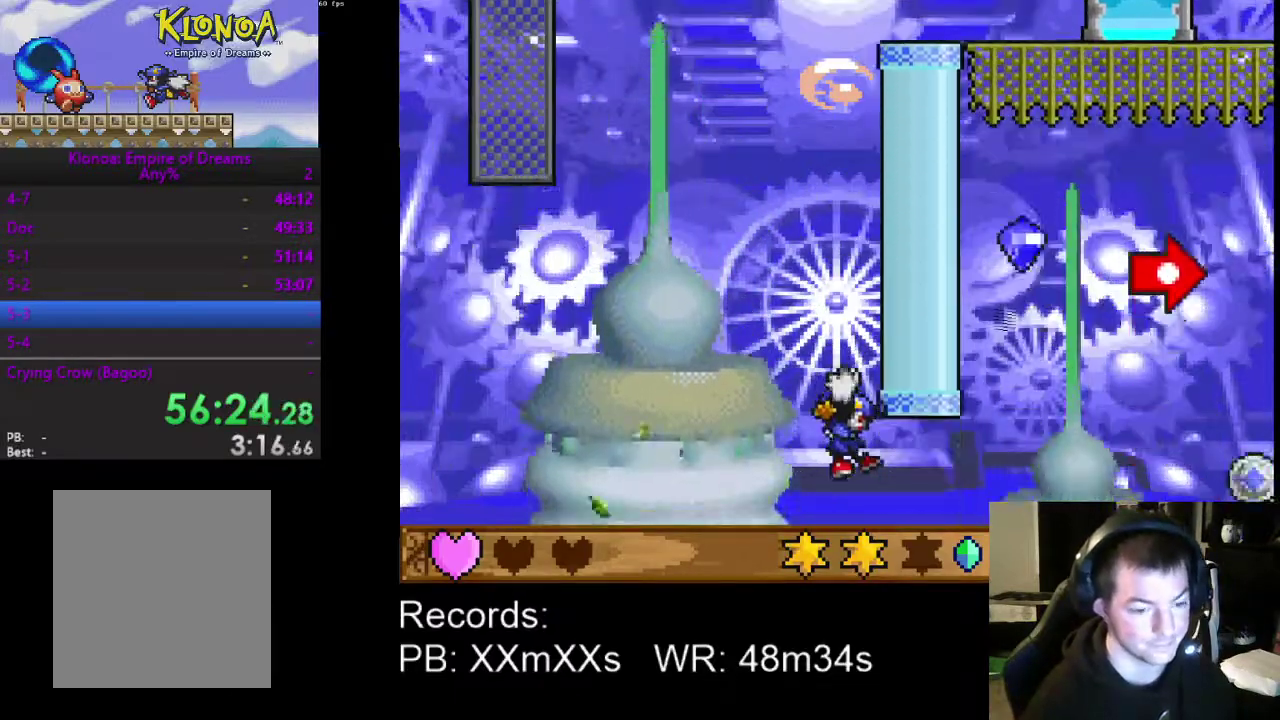
{"buttons": ["DPAD_RIGHT"], "left_stick": "center", "events": []}
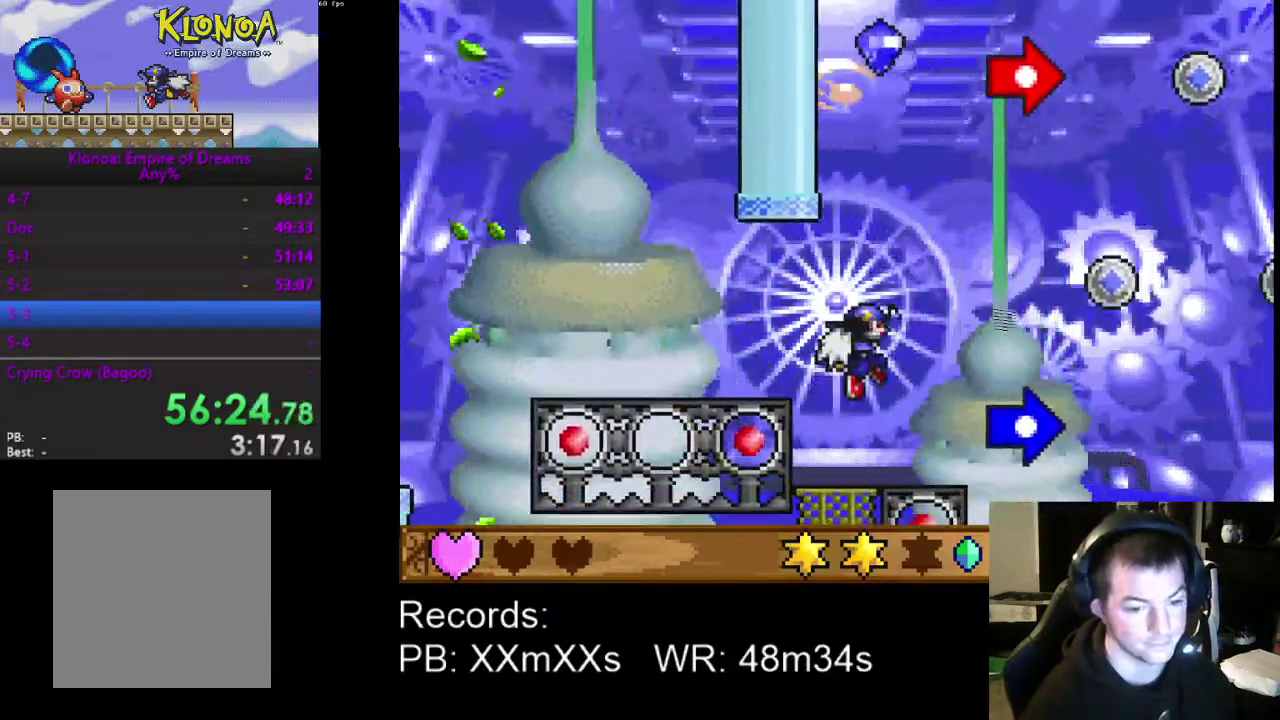
{"buttons": ["DPAD_RIGHT"], "left_stick": "center", "events": [[167, "DPAD_RIGHT", "up"], [233, "R1", "down"], [333, "R1", "up"], [500, "DPAD_RIGHT", "down"]]}
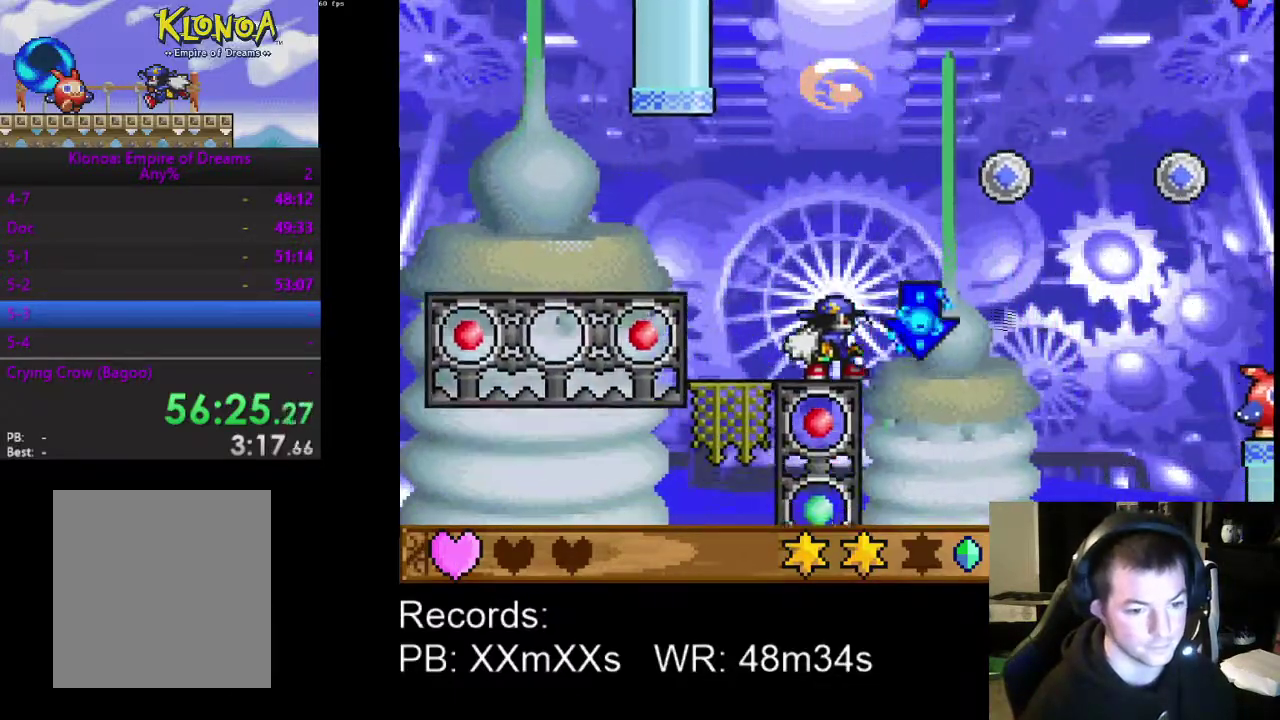
{"buttons": ["DPAD_RIGHT"], "left_stick": "center", "events": []}
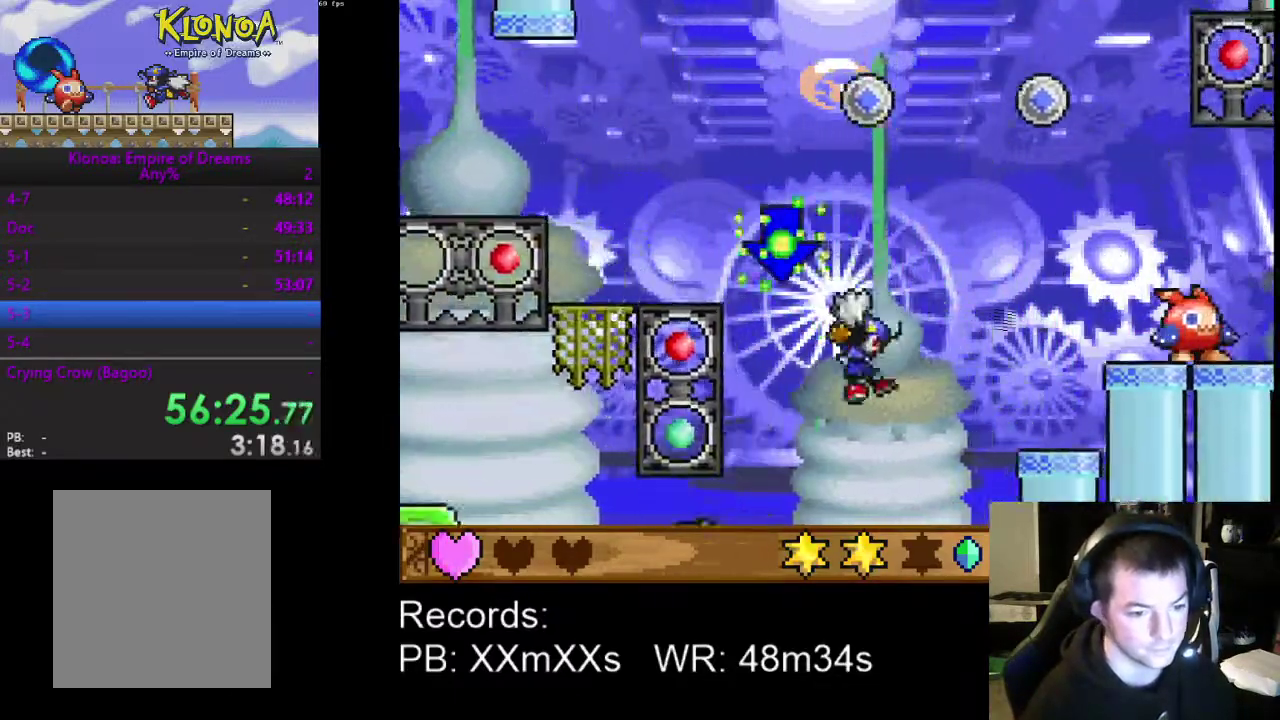
{"buttons": ["DPAD_RIGHT"], "left_stick": "center", "events": [[33, "DPAD_RIGHT", "up"], [67, "A", "down"], [367, "DPAD_RIGHT", "down"], [400, "A", "up"]]}
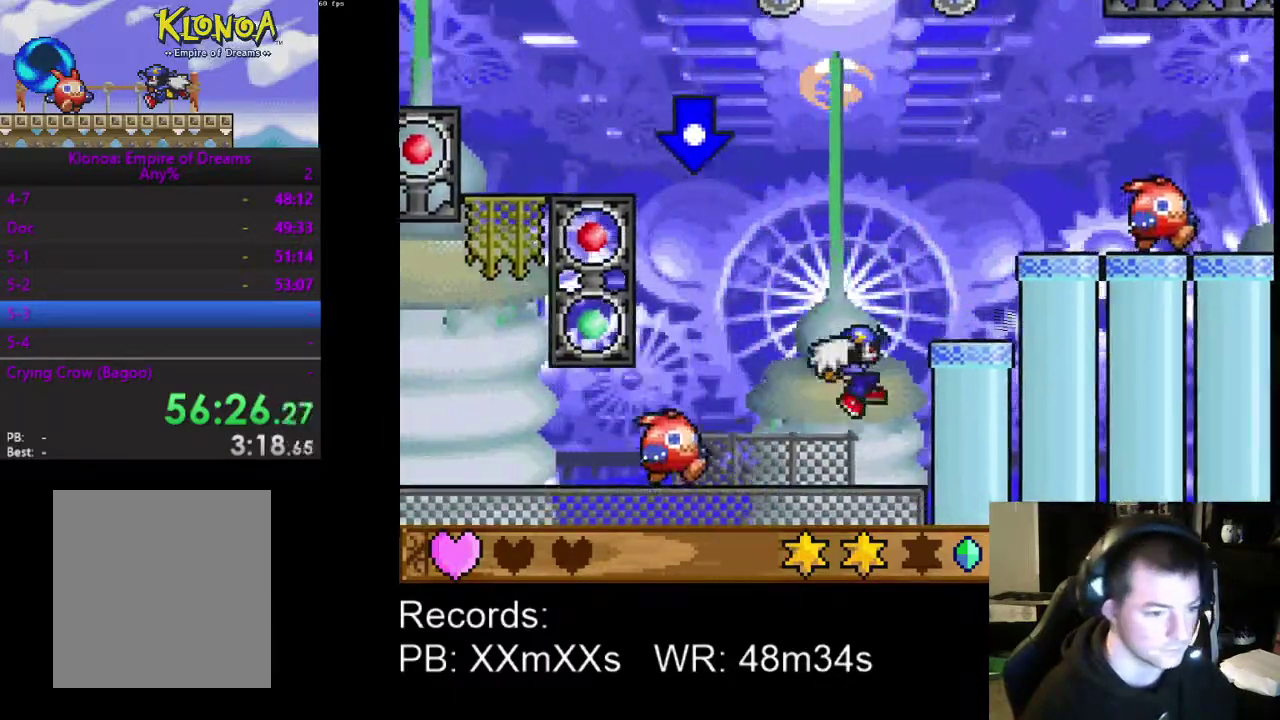
{"buttons": ["DPAD_LEFT"], "left_stick": "center", "events": [[33, "DPAD_RIGHT", "up"], [167, "DPAD_LEFT", "down"], [367, "R1", "down"], [467, "R1", "up"]]}
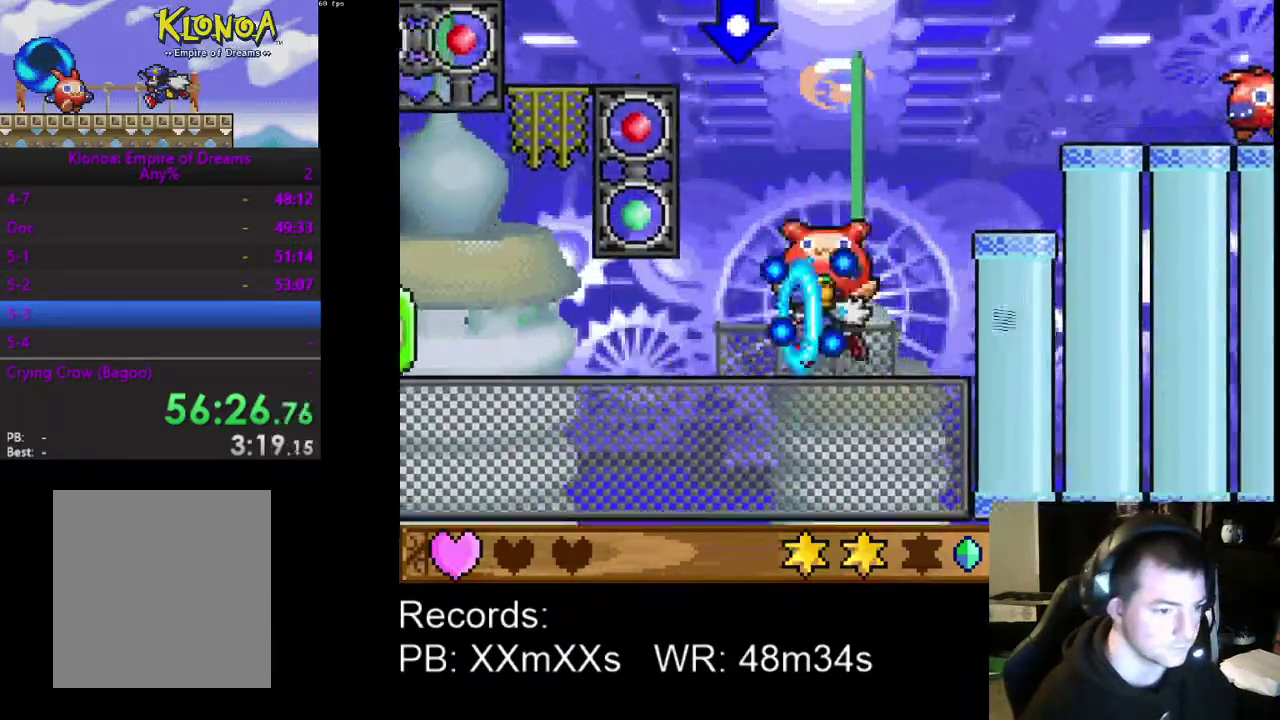
{"buttons": ["DPAD_LEFT"], "left_stick": "center", "events": [[33, "R1", "down"], [133, "R1", "up"]]}
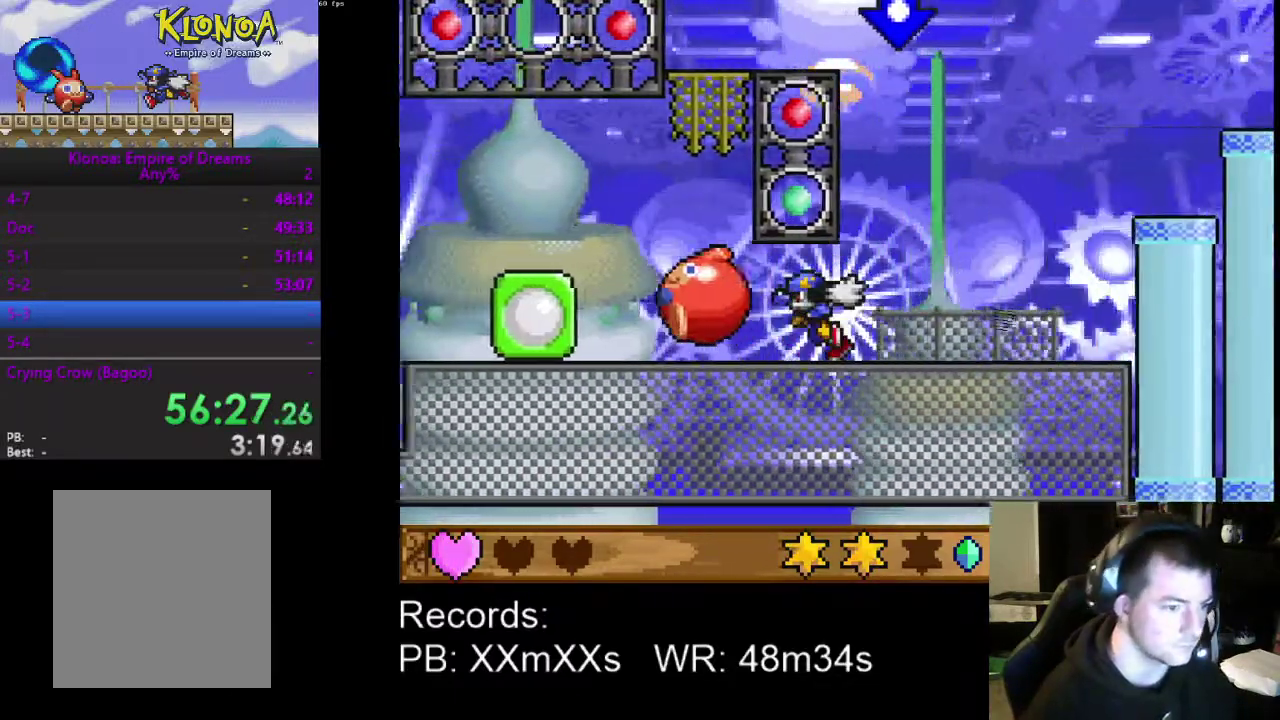
{"buttons": ["R1"], "left_stick": "center", "events": [[433, "DPAD_LEFT", "up"], [467, "R1", "down"]]}
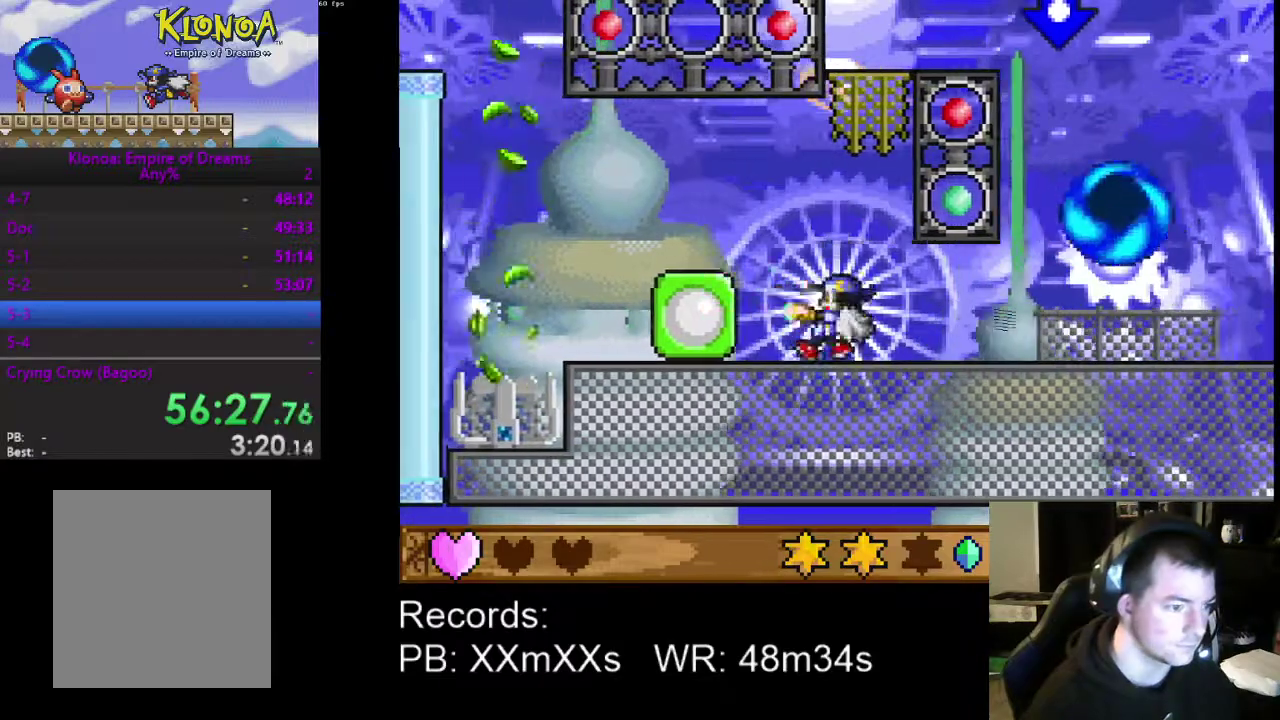
{"buttons": ["DPAD_RIGHT"], "left_stick": "center", "events": [[67, "DPAD_DOWN", "down"], [67, "DPAD_RIGHT", "down"], [67, "R1", "up"], [167, "DPAD_DOWN", "up"]]}
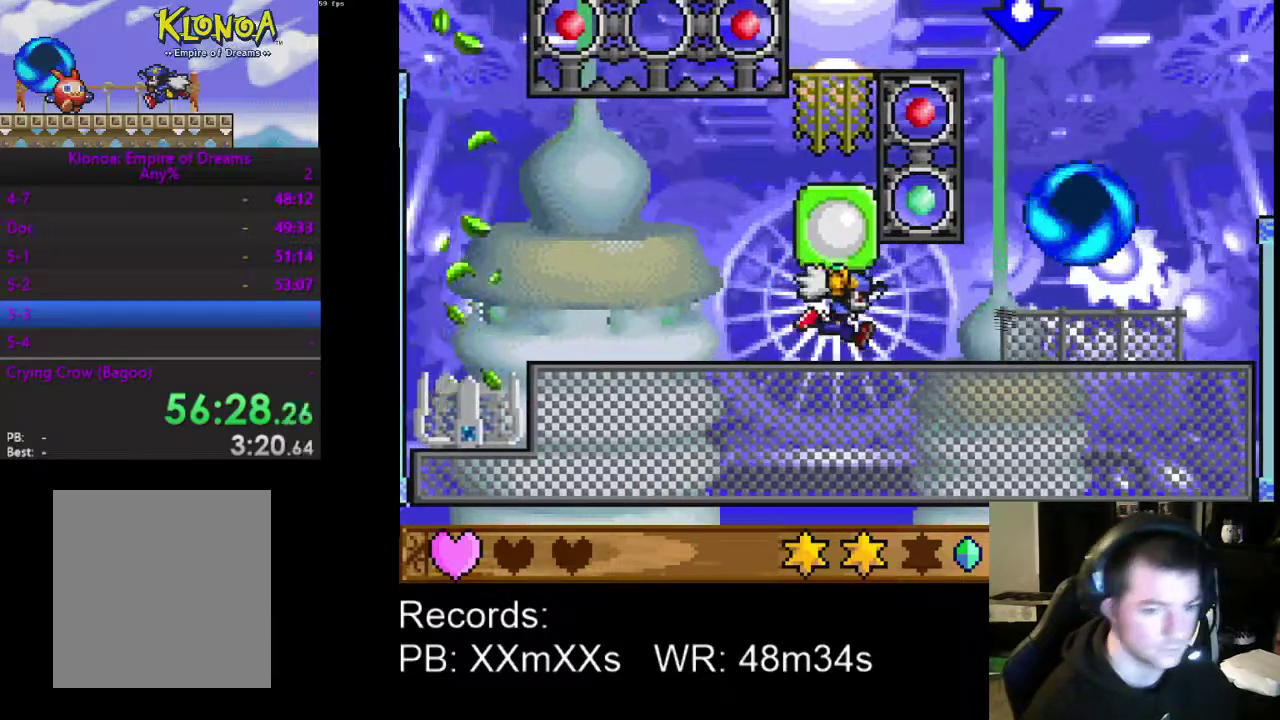
{"buttons": ["R1", "DPAD_RIGHT"], "left_stick": "center", "events": [[500, "R1", "down"]]}
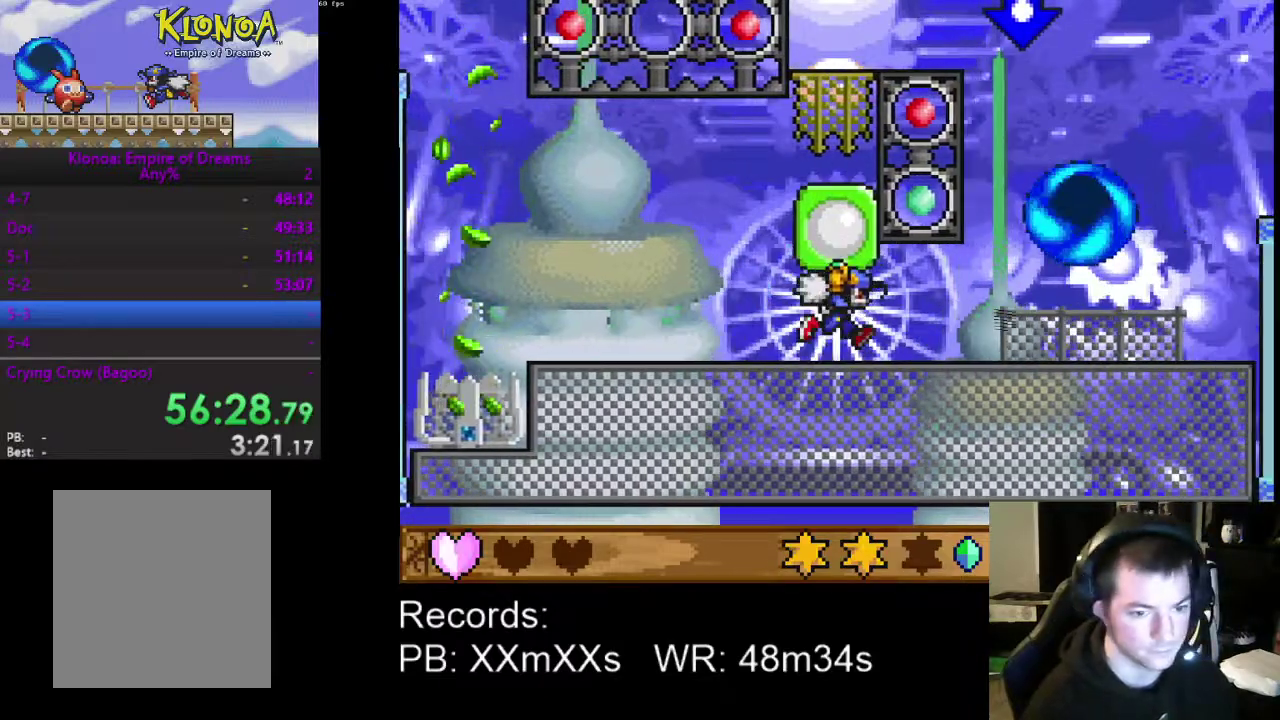
{"buttons": ["DPAD_RIGHT"], "left_stick": "center", "events": [[100, "R1", "up"]]}
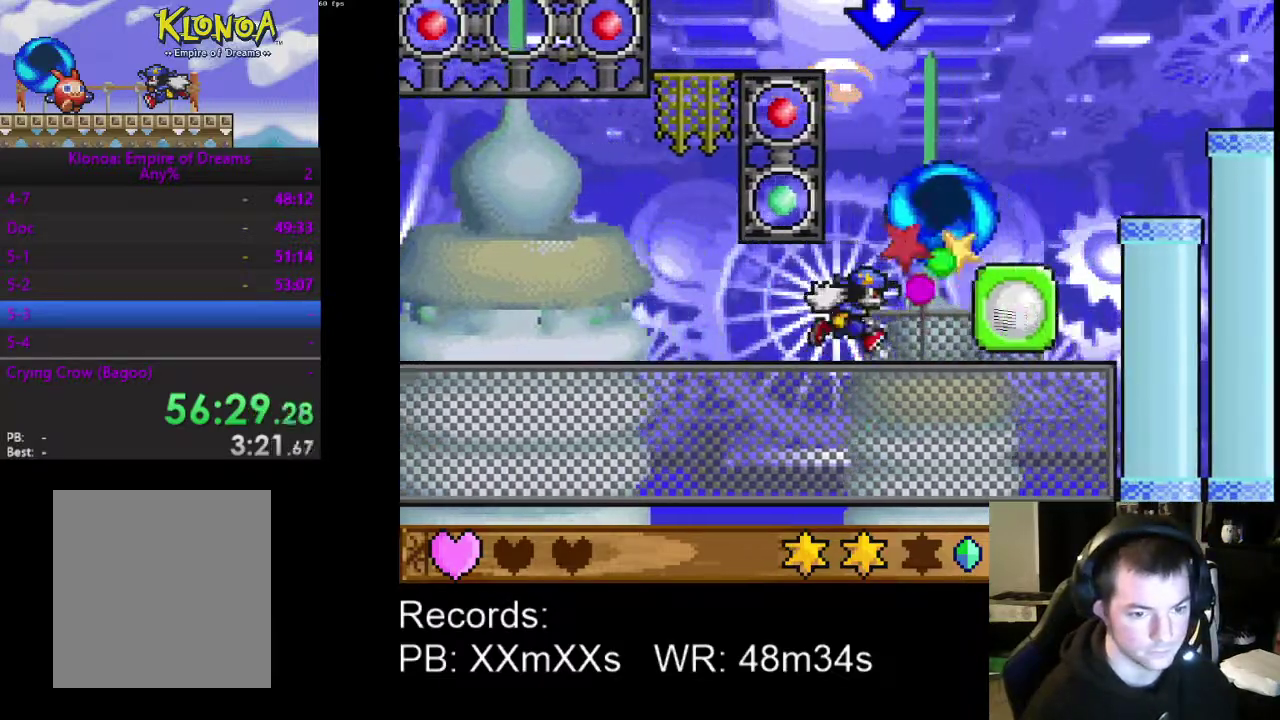
{"buttons": ["A", "DPAD_RIGHT"], "left_stick": "center", "events": [[333, "R1", "down"], [467, "A", "down"], [467, "R1", "up"]]}
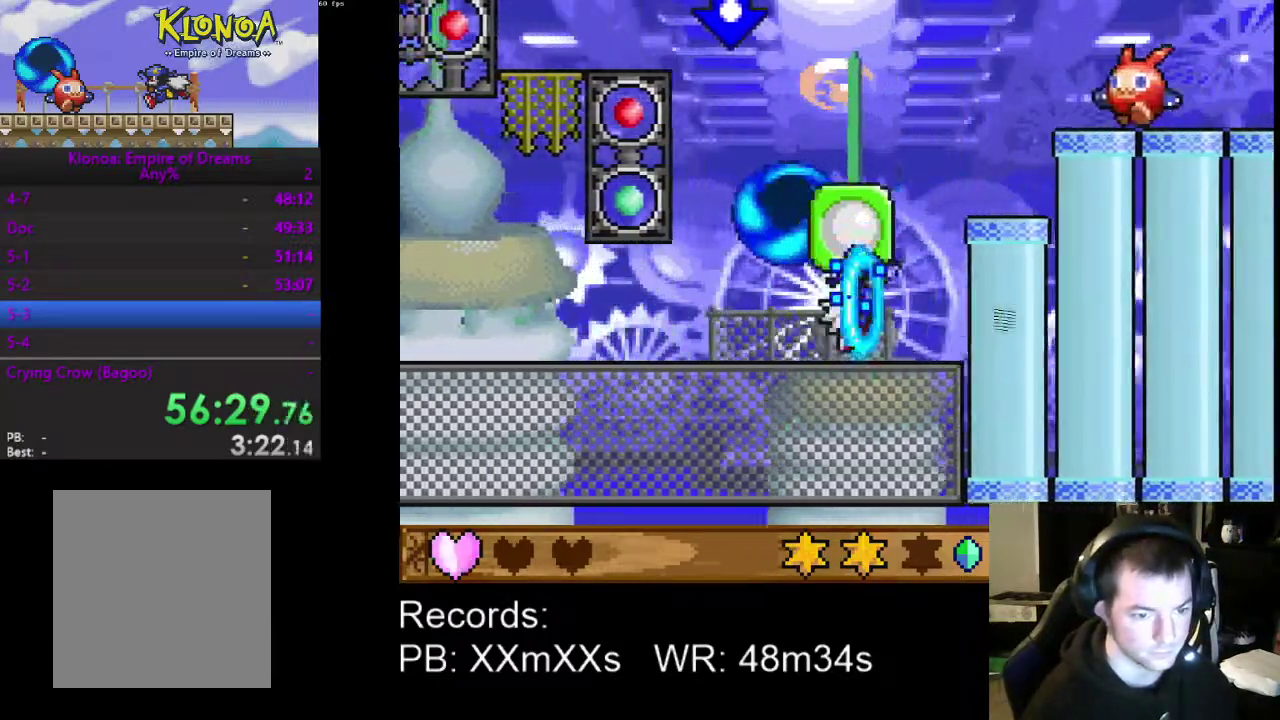
{"buttons": ["DPAD_RIGHT"], "left_stick": "center", "events": [[133, "A", "up"]]}
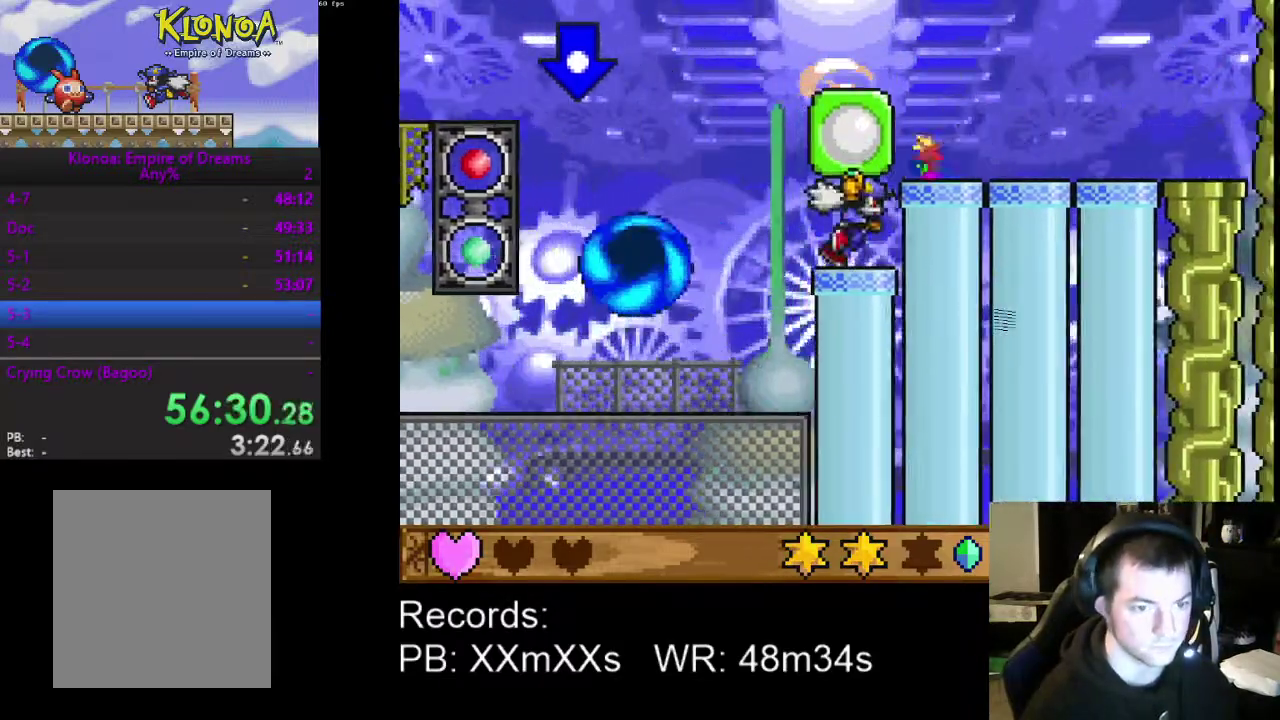
{"buttons": ["DPAD_RIGHT"], "left_stick": "center", "events": [[133, "DPAD_RIGHT", "up"], [333, "A", "down"], [400, "DPAD_RIGHT", "down"], [467, "A", "up"]]}